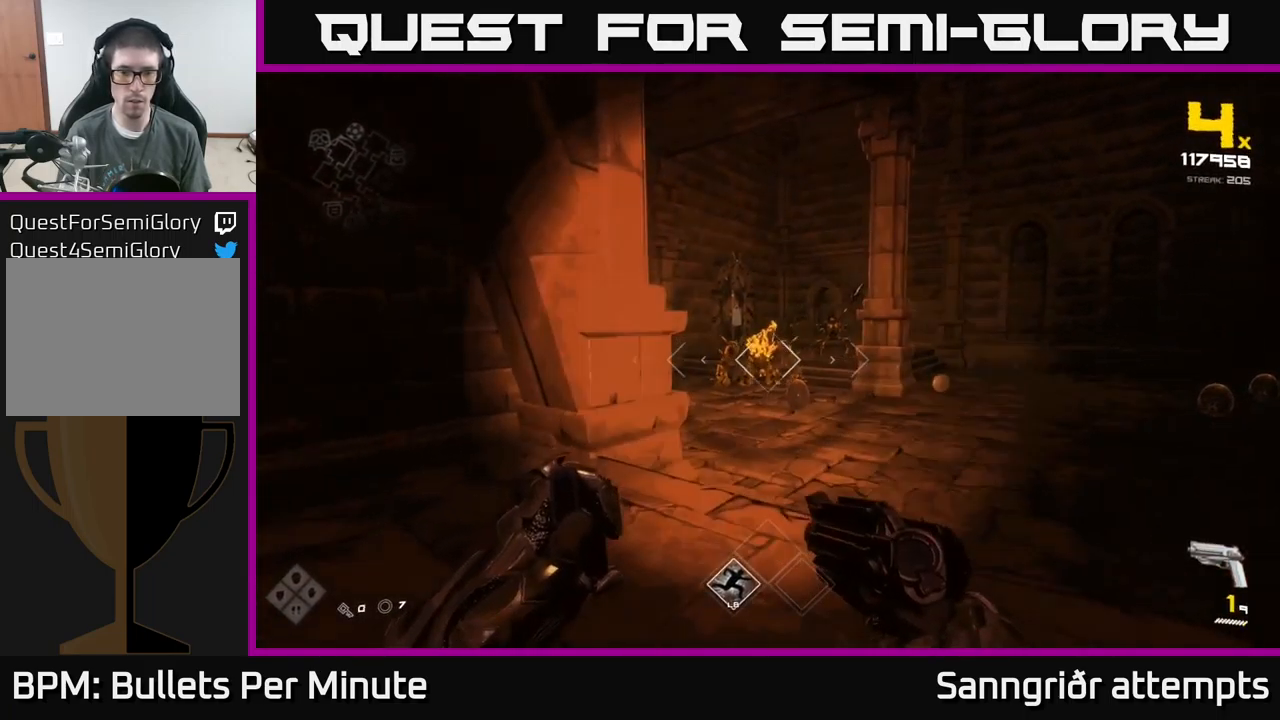
Gameplay with a controller (Xbox layout); each line is a JSON object with the inputs held at the frame after it. "events" lists button and stick changes between this image and that frame as [ms after this image, input, new state], when the widget could be followed in between.
{"buttons": [], "left_stick": "center", "right_stick": "center", "events": [[67, "R1", "up"], [133, "left_stick", "center"], [300, "R2", "down"], [417, "R2", "up"]]}
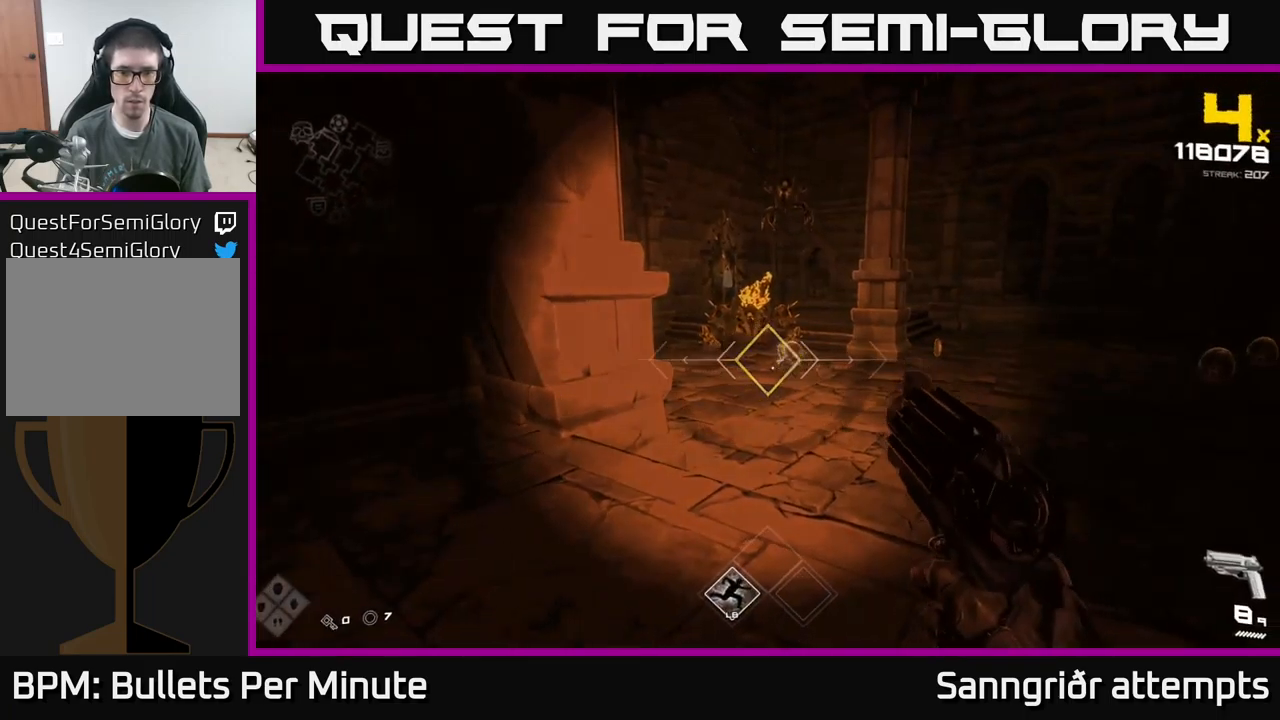
{"buttons": ["R2"], "left_stick": "down", "right_stick": "center", "events": [[100, "R2", "down"], [117, "left_stick", "left"], [217, "R2", "up"], [217, "left_stick", "center"], [384, "left_stick", "down"], [500, "R2", "down"]]}
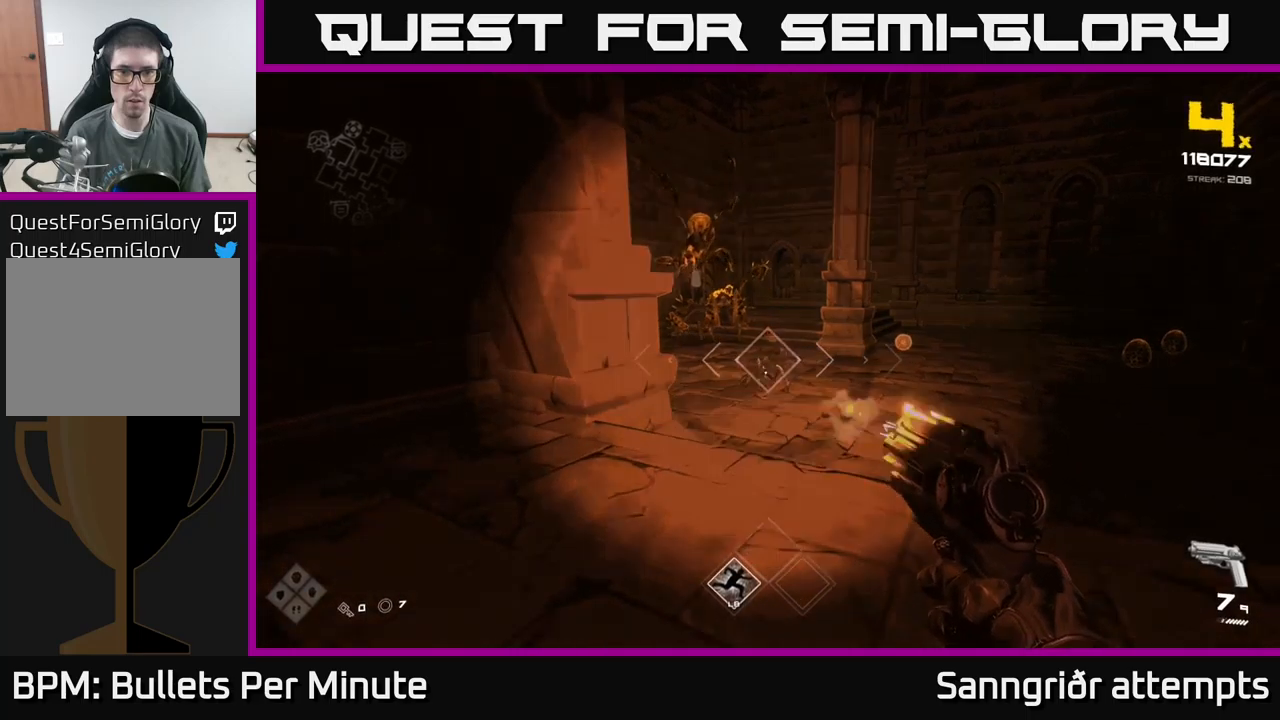
{"buttons": [], "left_stick": "center", "right_stick": "center", "events": [[34, "left_stick", "center"], [117, "R2", "up"], [250, "right_stick", "up-left"], [284, "left_stick", "up"], [334, "R2", "down"], [334, "right_stick", "center"], [400, "left_stick", "up-right"], [467, "R2", "up"], [500, "left_stick", "center"]]}
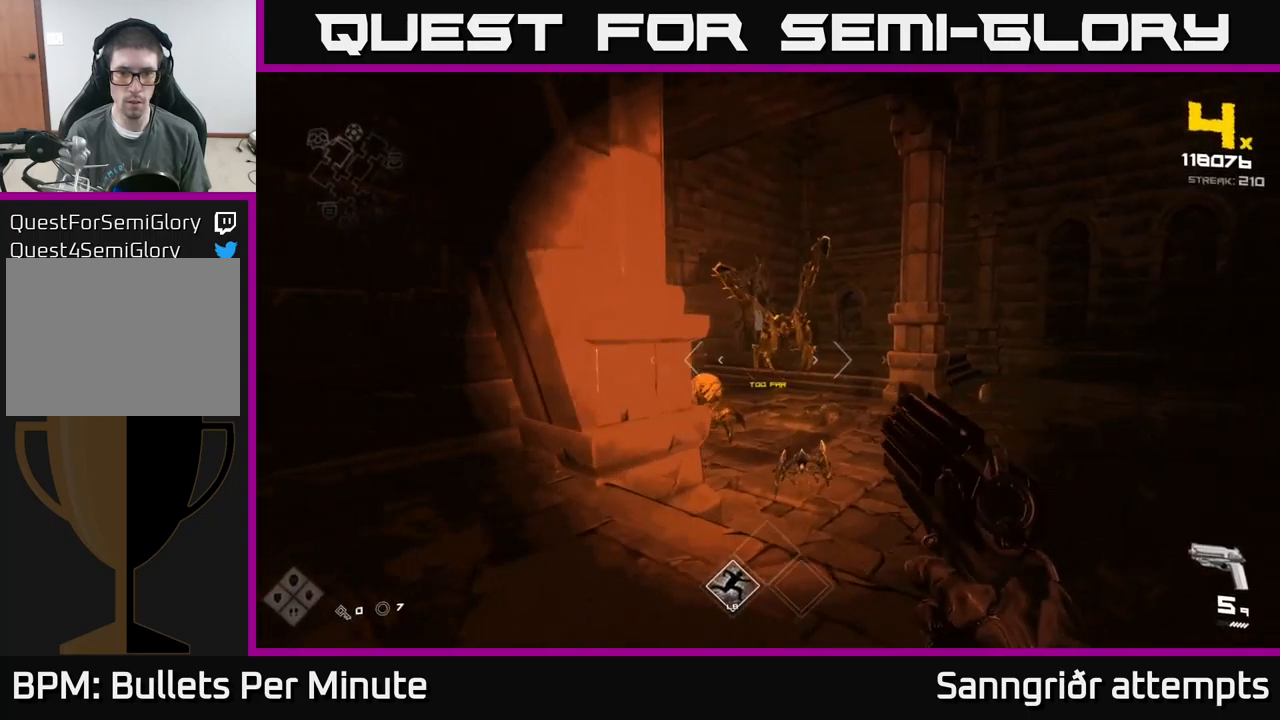
{"buttons": [], "left_stick": "down", "right_stick": "center", "events": [[50, "left_stick", "down"], [50, "right_stick", "down-right"], [167, "left_stick", "center"], [184, "R2", "down"], [184, "right_stick", "center"], [284, "R2", "up"], [334, "left_stick", "down"]]}
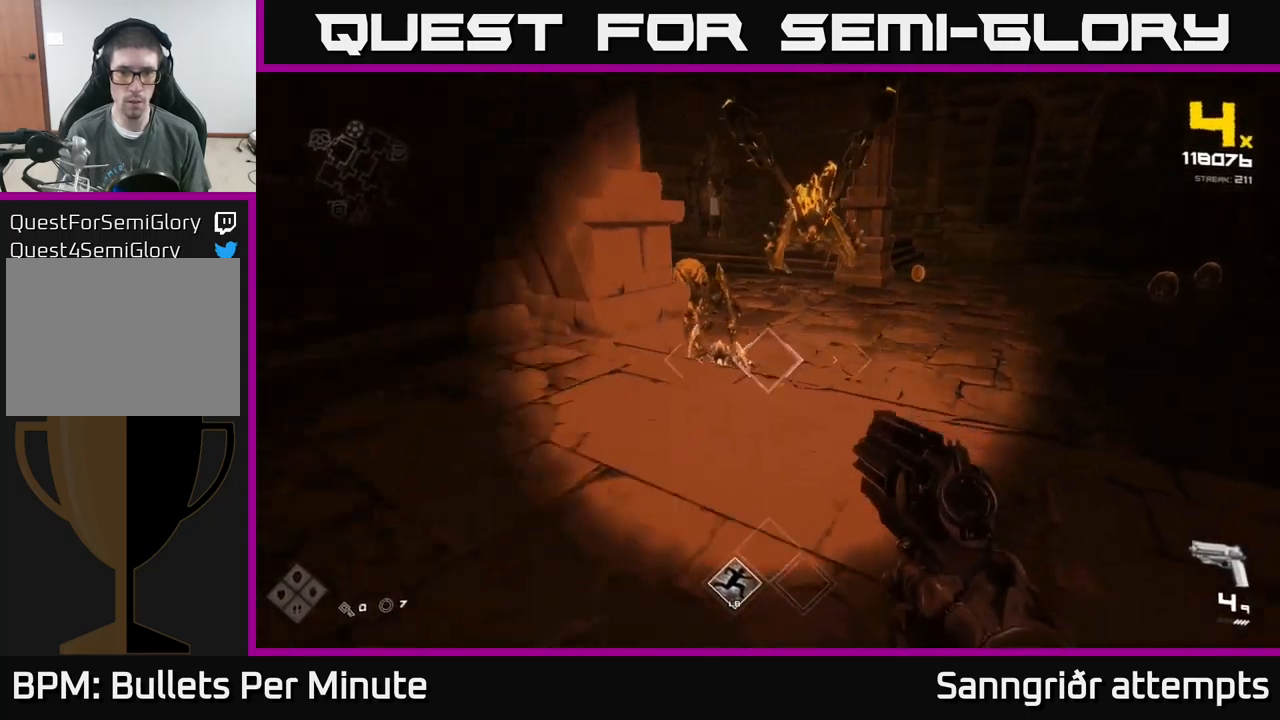
{"buttons": ["R2"], "left_stick": "down", "right_stick": "center", "events": [[17, "R2", "down"], [117, "left_stick", "center"], [134, "R2", "up"], [300, "left_stick", "down"], [400, "R2", "down"]]}
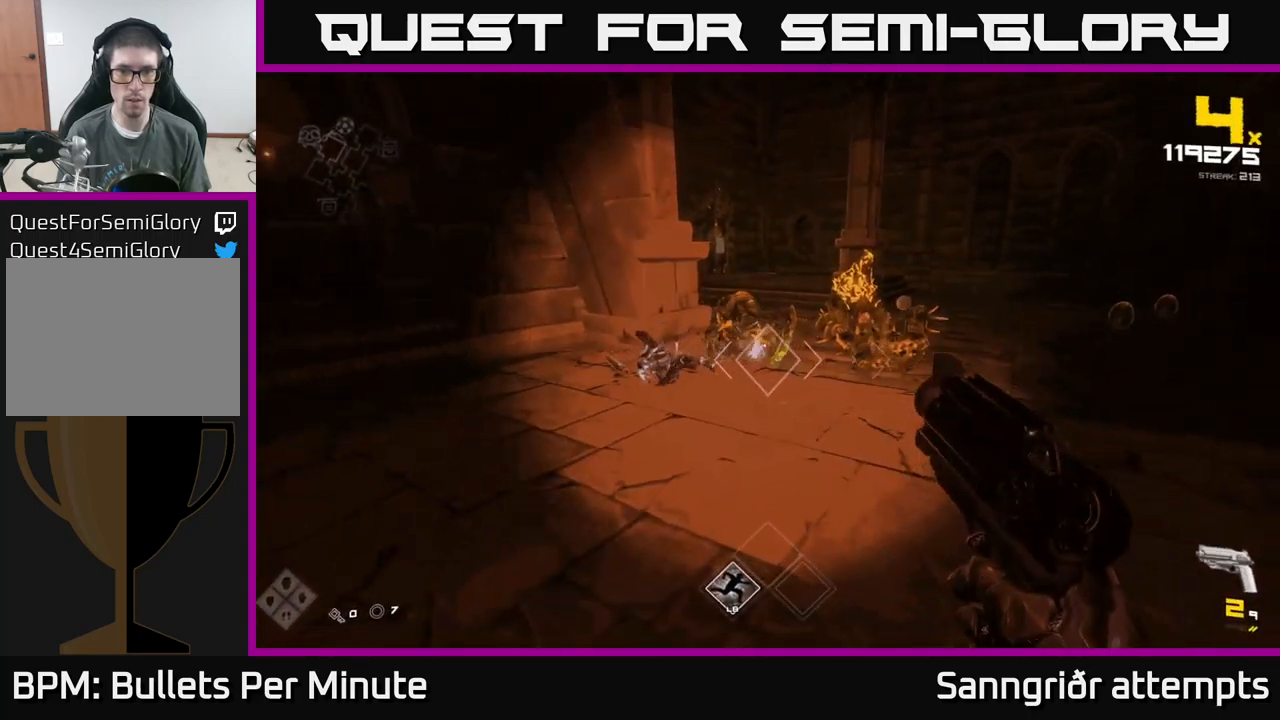
{"buttons": [], "left_stick": "right", "right_stick": "right", "events": [[17, "R2", "up"], [17, "left_stick", "center"], [84, "left_stick", "down-left"], [117, "right_stick", "up-left"], [184, "left_stick", "center"], [200, "R2", "down"], [217, "right_stick", "center"], [250, "left_stick", "right"], [350, "R2", "up"], [400, "left_stick", "center"], [484, "left_stick", "right"], [484, "right_stick", "right"]]}
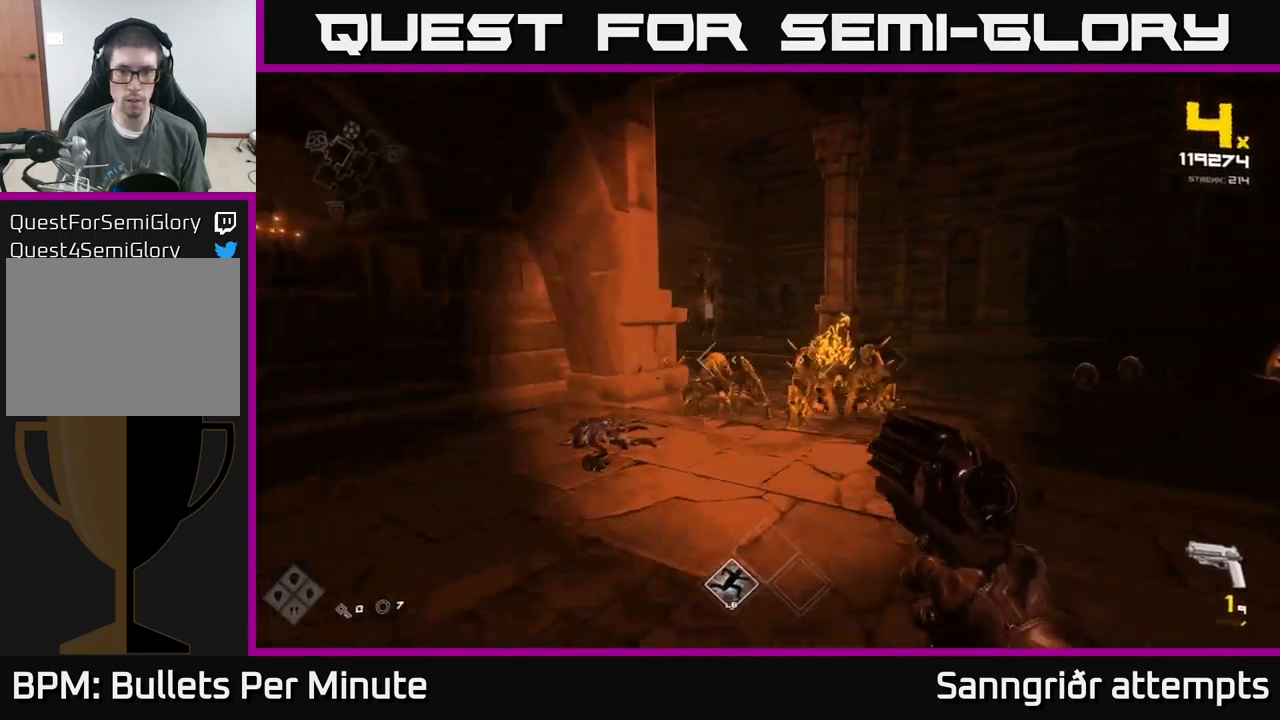
{"buttons": [], "left_stick": "up-left", "right_stick": "center", "events": [[34, "R1", "down"], [117, "right_stick", "center"], [134, "R1", "up"], [167, "left_stick", "center"], [350, "R1", "down"], [434, "left_stick", "up-left"], [484, "R1", "up"]]}
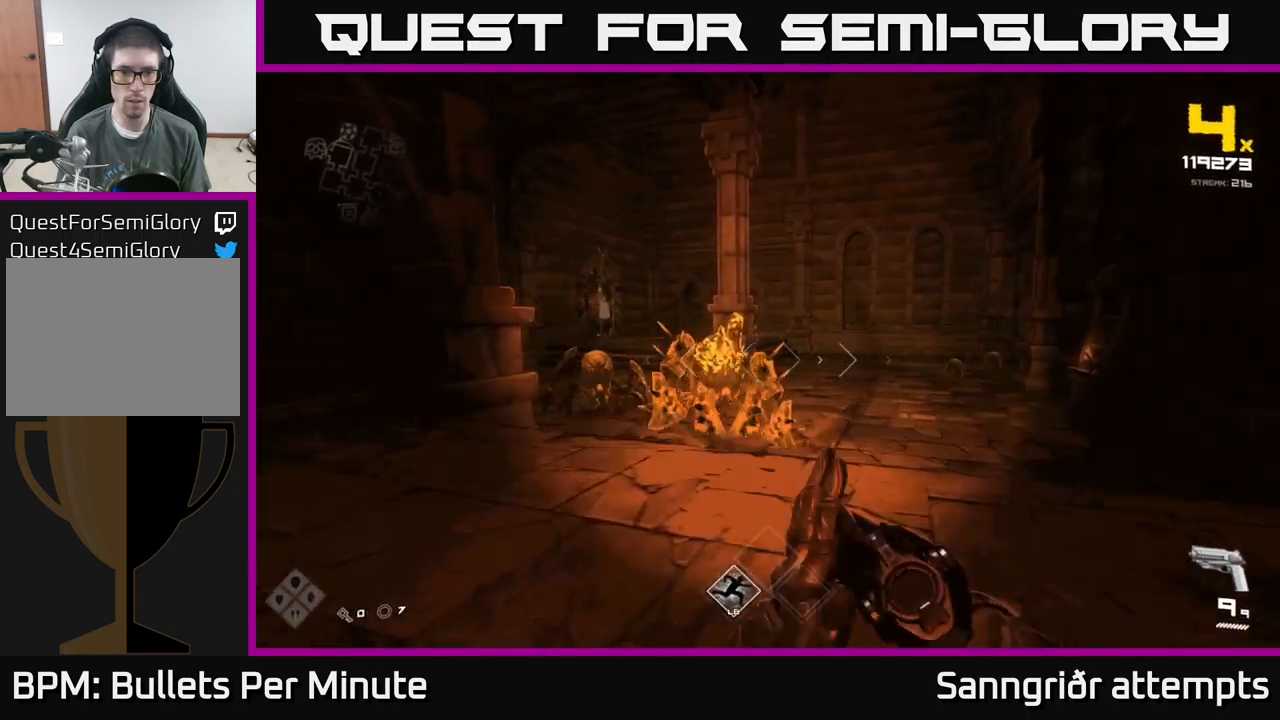
{"buttons": [], "left_stick": "center", "right_stick": "center", "events": [[150, "left_stick", "center"], [234, "R2", "down"], [317, "R2", "up"]]}
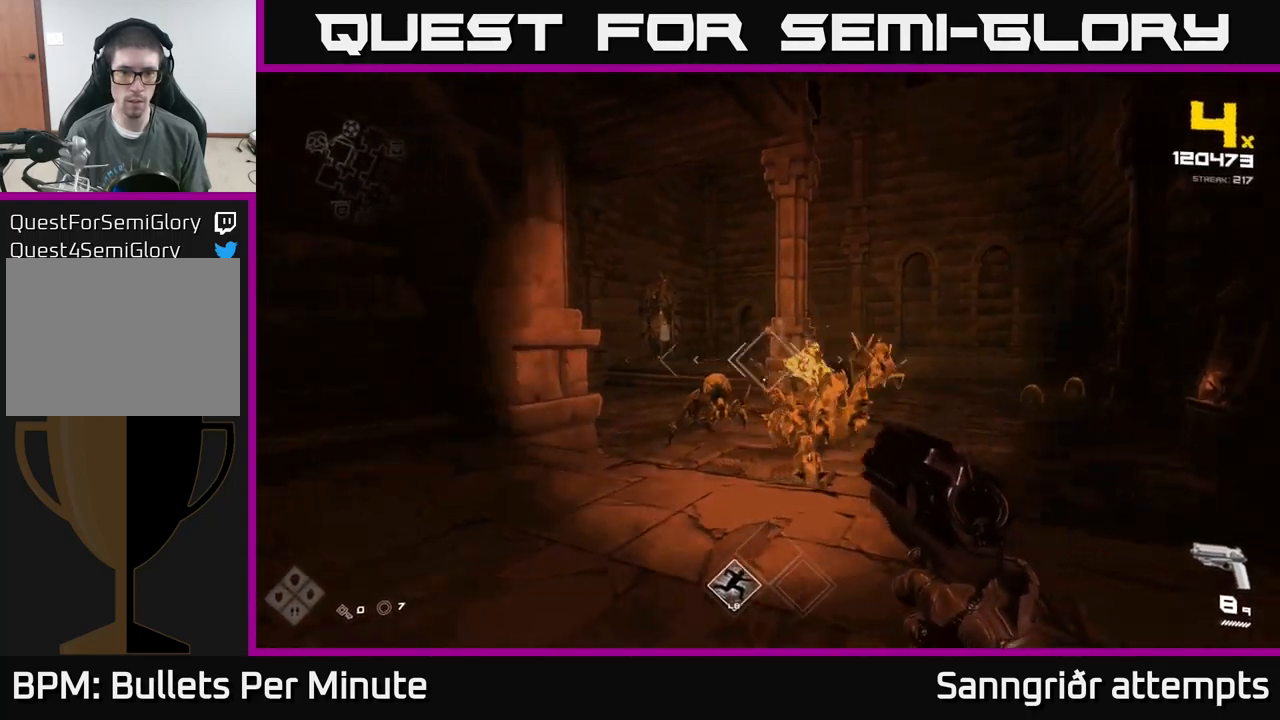
{"buttons": [], "left_stick": "center", "right_stick": "center", "events": [[67, "R2", "down"], [134, "R2", "up"], [200, "left_stick", "up"], [400, "R2", "down"], [400, "left_stick", "center"], [500, "R2", "up"]]}
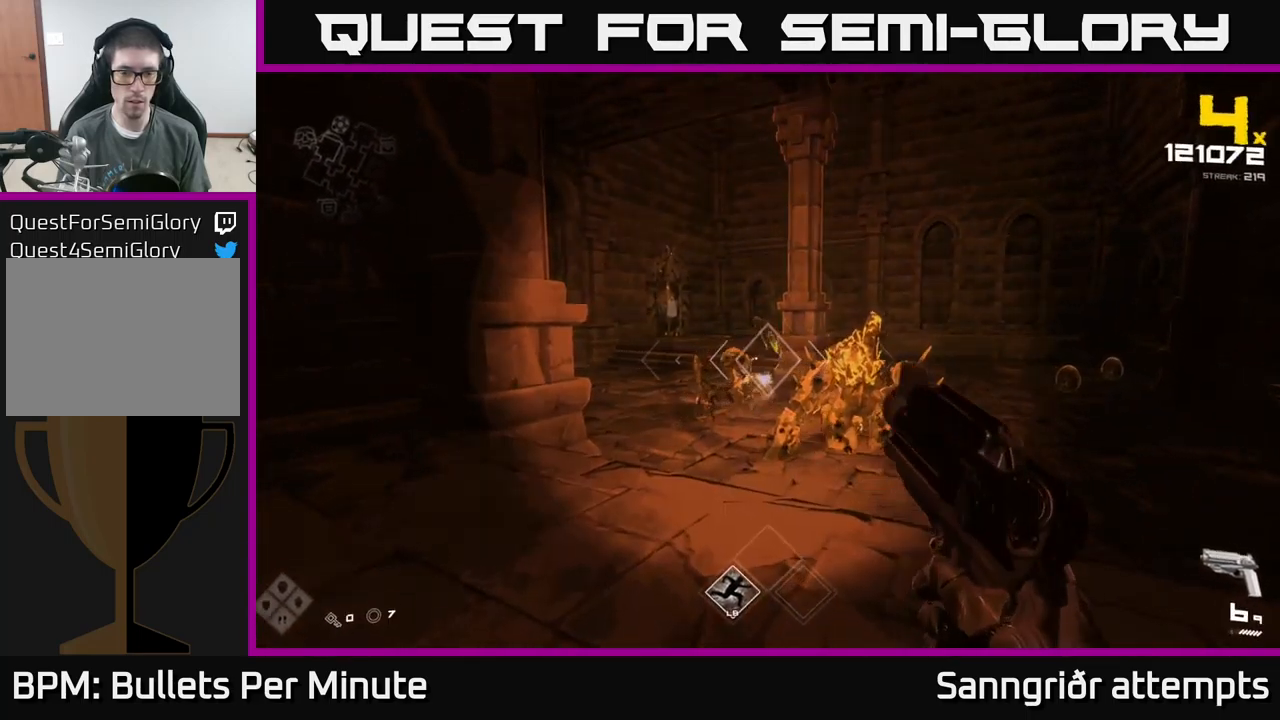
{"buttons": [], "left_stick": "center", "right_stick": "right", "events": [[117, "right_stick", "left"], [184, "R2", "down"], [184, "right_stick", "center"], [250, "left_stick", "right"], [317, "R2", "up"], [417, "left_stick", "center"], [434, "right_stick", "right"]]}
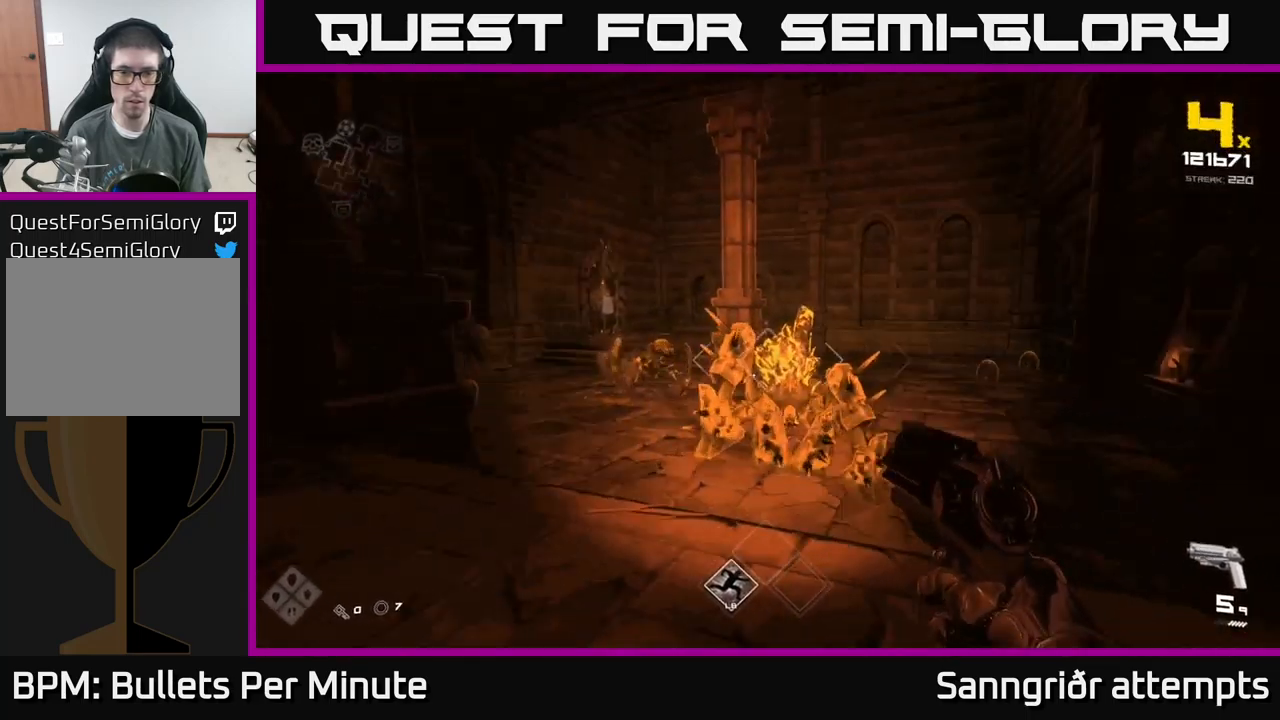
{"buttons": ["R2"], "left_stick": "center", "right_stick": "center", "events": [[50, "right_stick", "center"], [67, "R2", "down"], [167, "R2", "up"], [417, "R2", "down"]]}
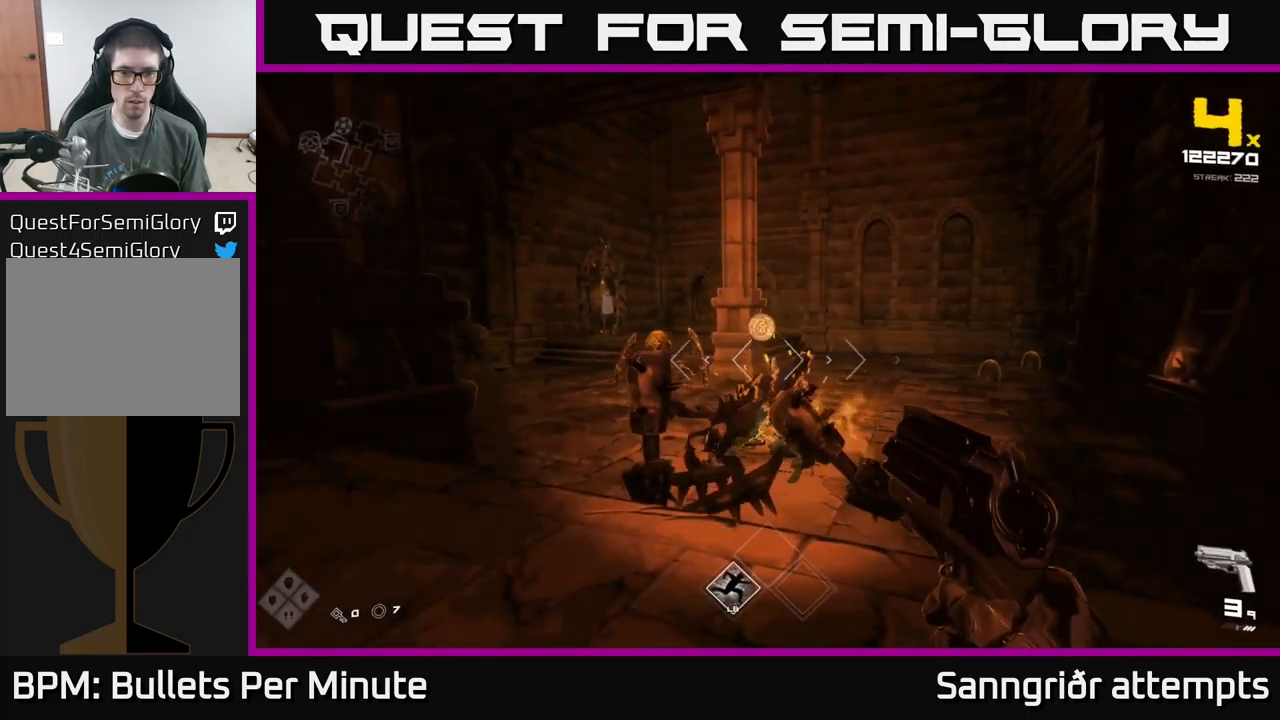
{"buttons": [], "left_stick": "up", "right_stick": "center", "events": [[17, "R2", "up"], [34, "left_stick", "left"], [117, "right_stick", "left"], [184, "left_stick", "center"], [217, "right_stick", "center"], [234, "R2", "down"], [350, "R2", "up"], [384, "left_stick", "up"]]}
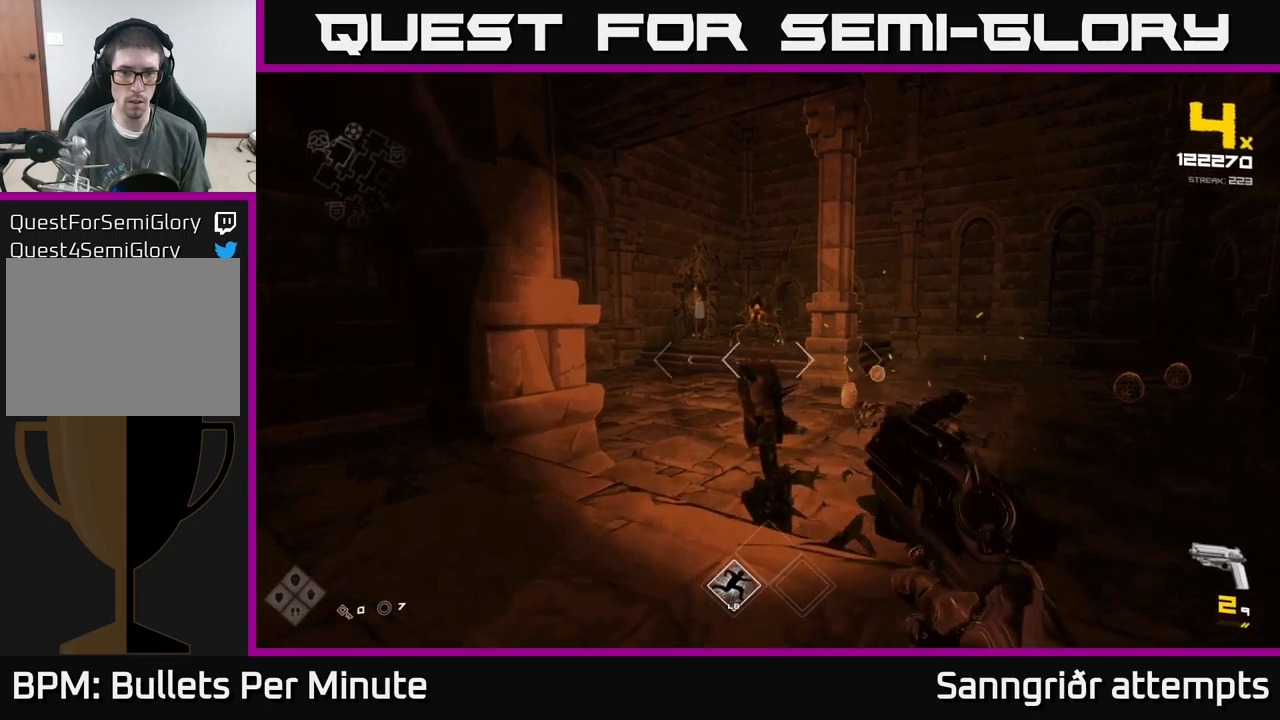
{"buttons": ["R2"], "left_stick": "center", "right_stick": "center", "events": [[50, "right_stick", "up-left"], [100, "left_stick", "center"], [133, "R2", "down"], [133, "right_stick", "center"], [233, "R2", "up"], [333, "right_stick", "down"], [450, "right_stick", "center"], [467, "R2", "down"]]}
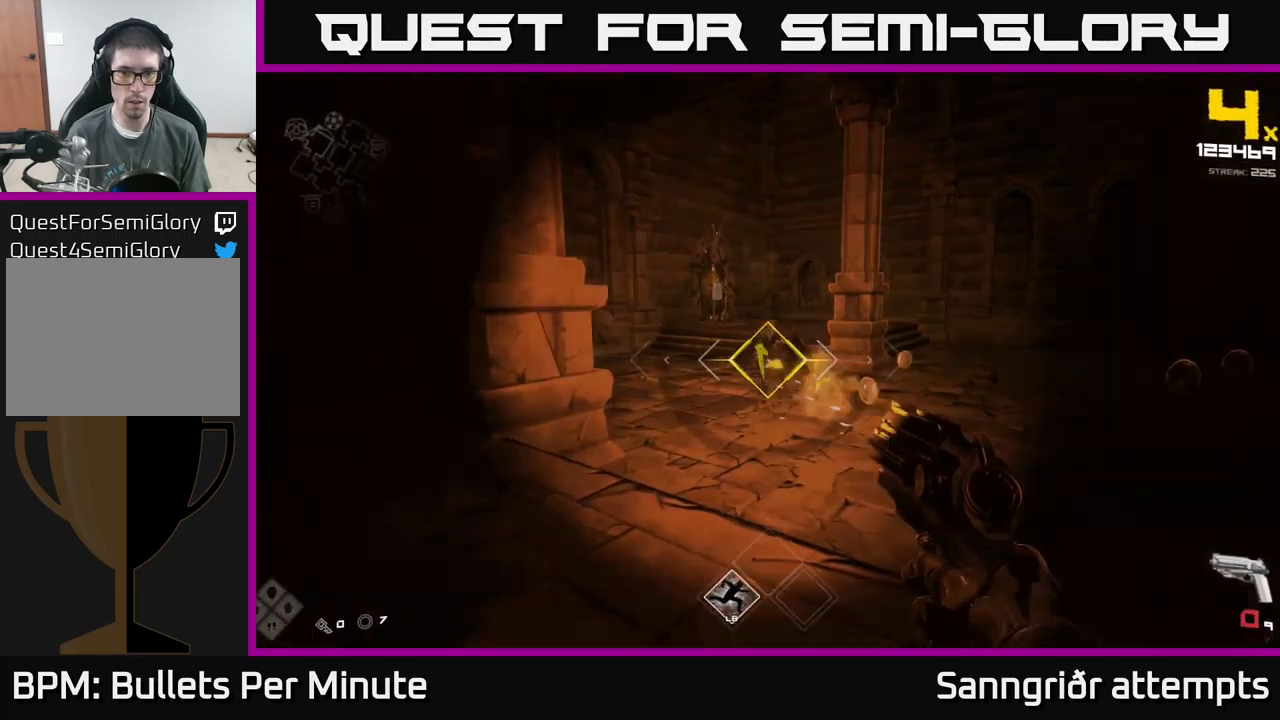
{"buttons": ["R1"], "left_stick": "down-right", "right_stick": "center", "events": [[50, "R2", "up"], [367, "R2", "down"], [367, "left_stick", "down"], [417, "R2", "up"], [433, "R1", "down"], [467, "left_stick", "down-right"]]}
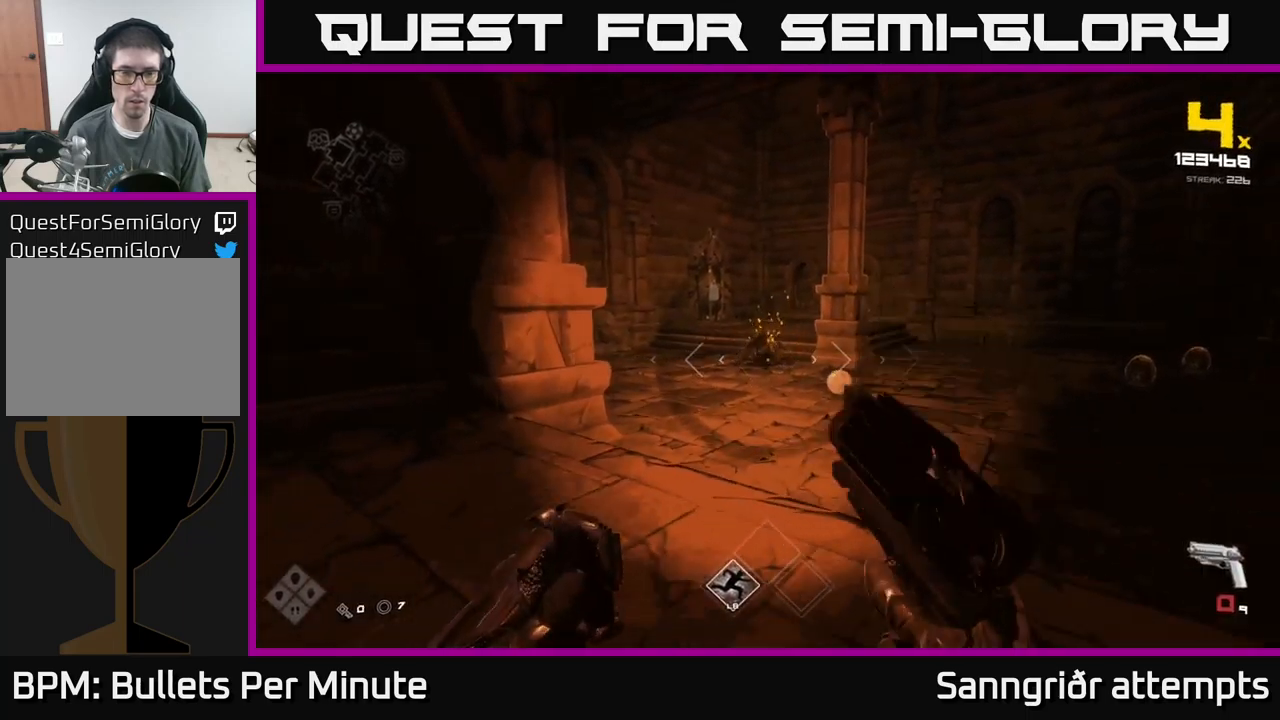
{"buttons": ["R2"], "left_stick": "up", "right_stick": "center", "events": [[33, "R1", "up"], [150, "left_stick", "right"], [167, "R1", "down"], [267, "left_stick", "up-right"], [267, "right_stick", "right"], [317, "R1", "up"], [383, "left_stick", "up"], [450, "right_stick", "center"], [483, "R2", "down"]]}
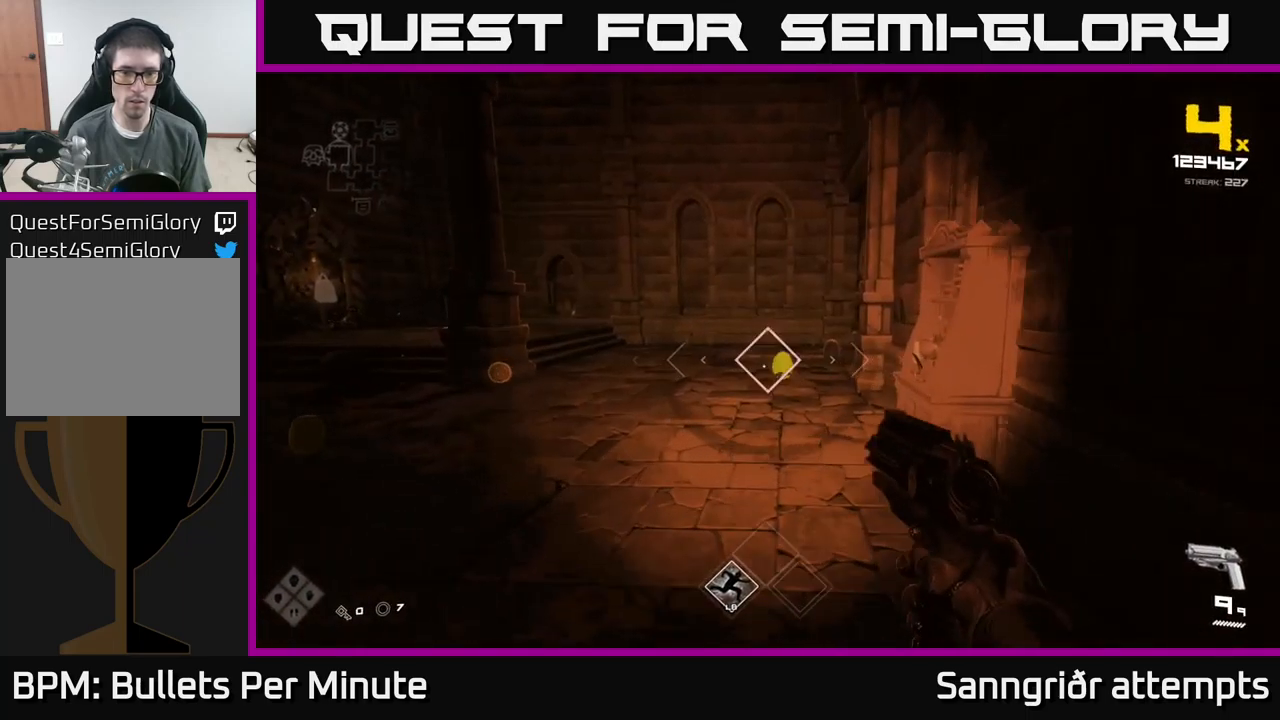
{"buttons": [], "left_stick": "center", "right_stick": "center", "events": [[83, "left_stick", "center"], [117, "R2", "up"], [267, "R2", "down"], [383, "R2", "up"]]}
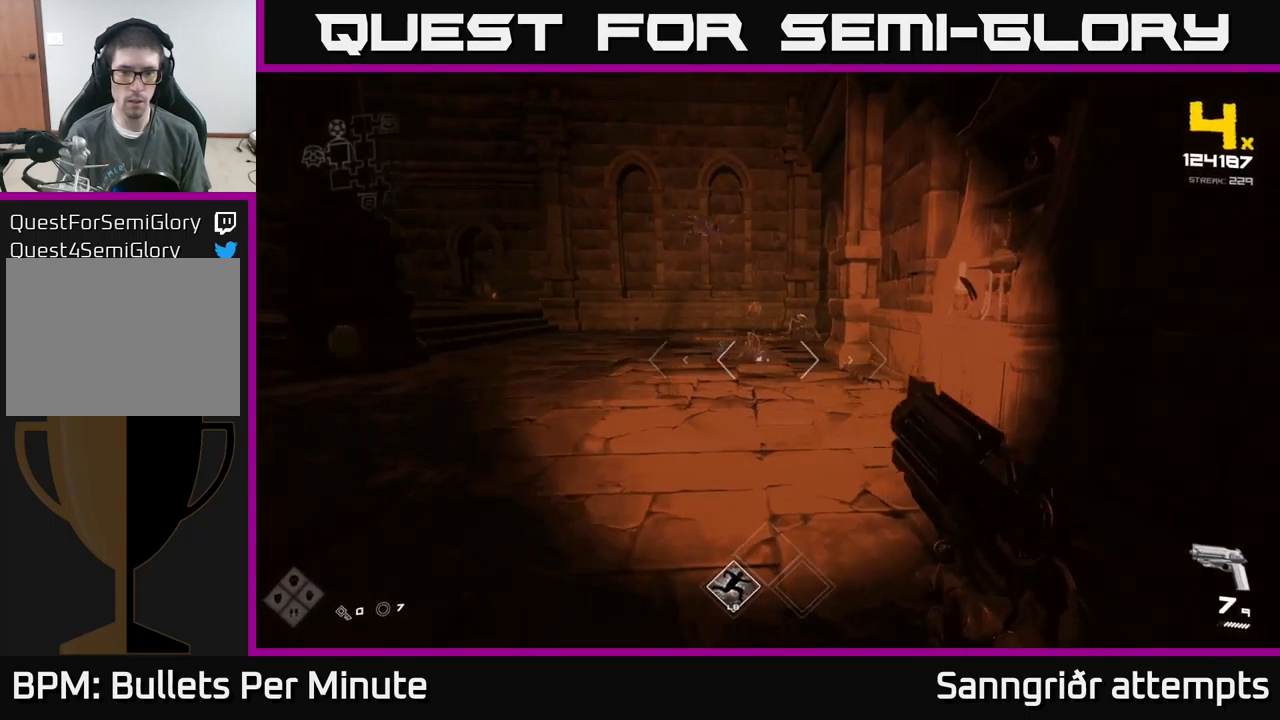
{"buttons": ["R2"], "left_stick": "center", "right_stick": "center", "events": [[17, "left_stick", "up"], [67, "right_stick", "up-right"], [117, "right_stick", "center"], [150, "R2", "down"], [233, "R2", "up"], [367, "left_stick", "center"], [483, "R2", "down"]]}
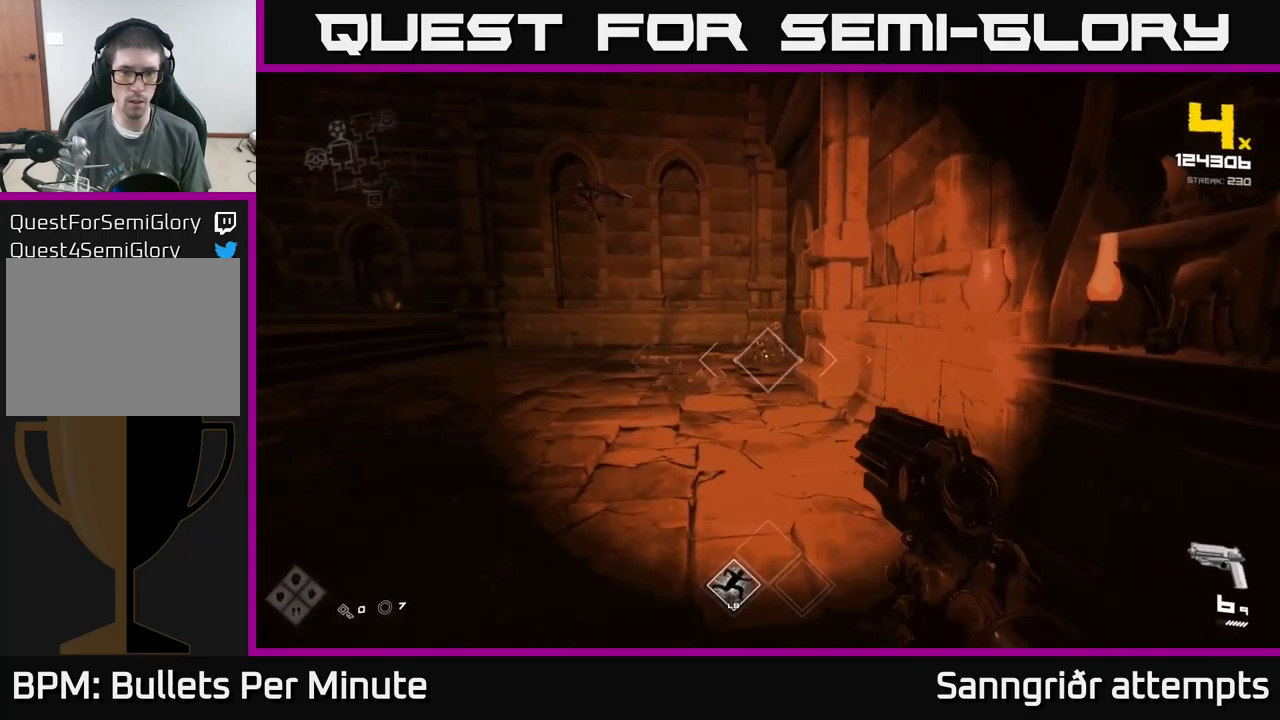
{"buttons": [], "left_stick": "up-right", "right_stick": "left", "events": [[67, "R2", "up"], [200, "left_stick", "up-right"], [350, "R1", "down"], [383, "right_stick", "left"], [467, "R1", "up"]]}
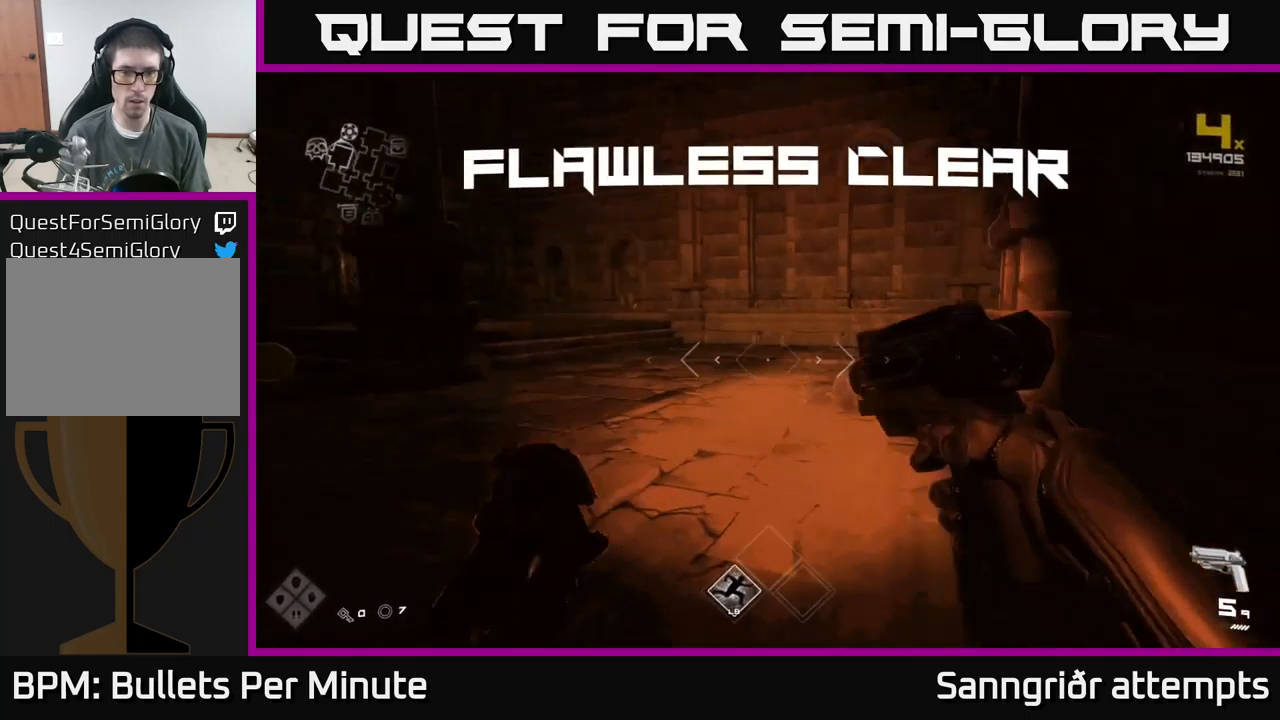
{"buttons": [], "left_stick": "up", "right_stick": "center", "events": [[17, "left_stick", "center"], [67, "left_stick", "down"], [217, "R1", "down"], [233, "left_stick", "left"], [333, "R1", "up"], [350, "left_stick", "up"], [367, "right_stick", "center"]]}
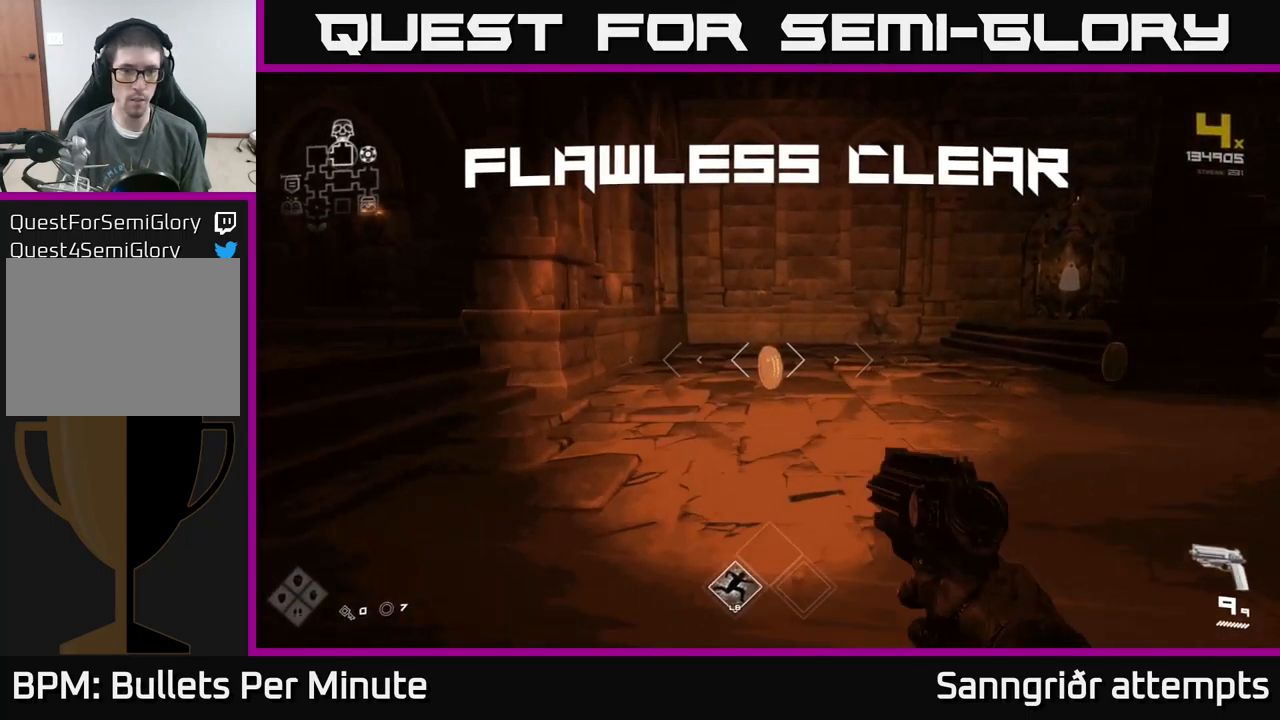
{"buttons": [], "left_stick": "up-right", "right_stick": "left", "events": [[67, "L1", "down"], [200, "L1", "up"], [200, "right_stick", "right"], [250, "left_stick", "right"], [400, "right_stick", "center"], [433, "left_stick", "up-right"], [467, "right_stick", "left"]]}
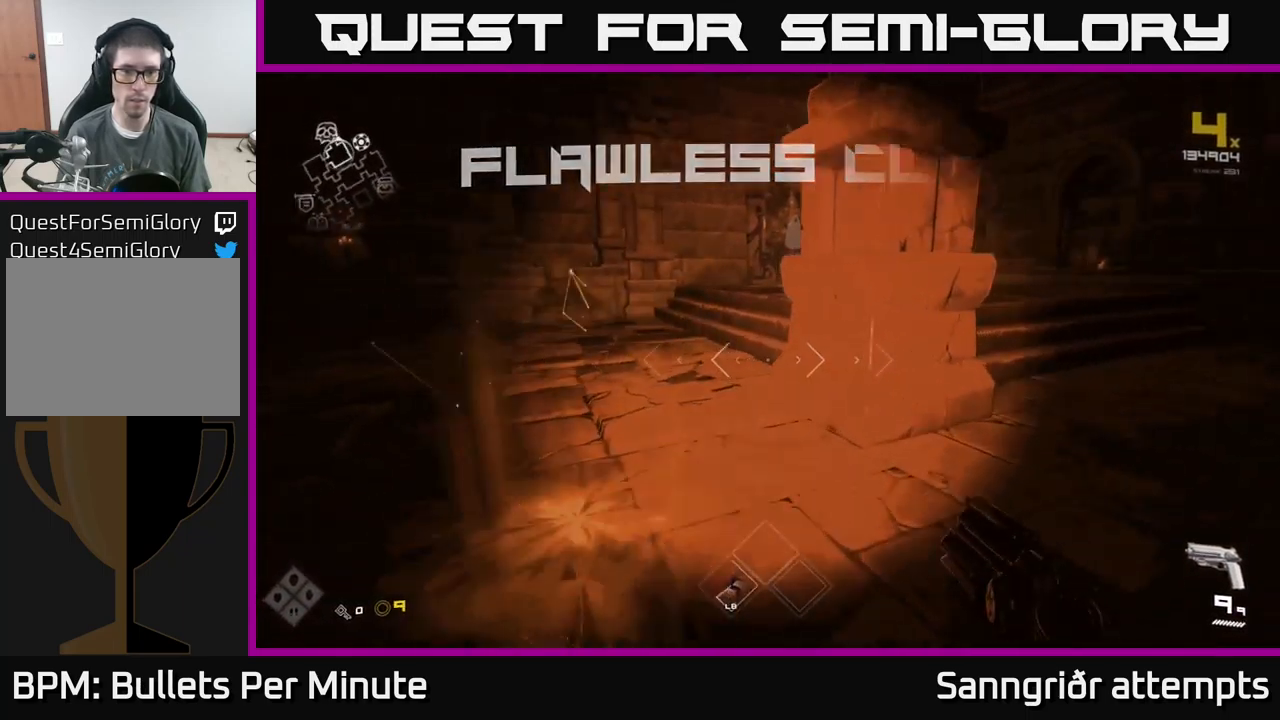
{"buttons": [], "left_stick": "up", "right_stick": "center", "events": [[200, "right_stick", "center"], [217, "left_stick", "up-left"], [317, "left_stick", "up"]]}
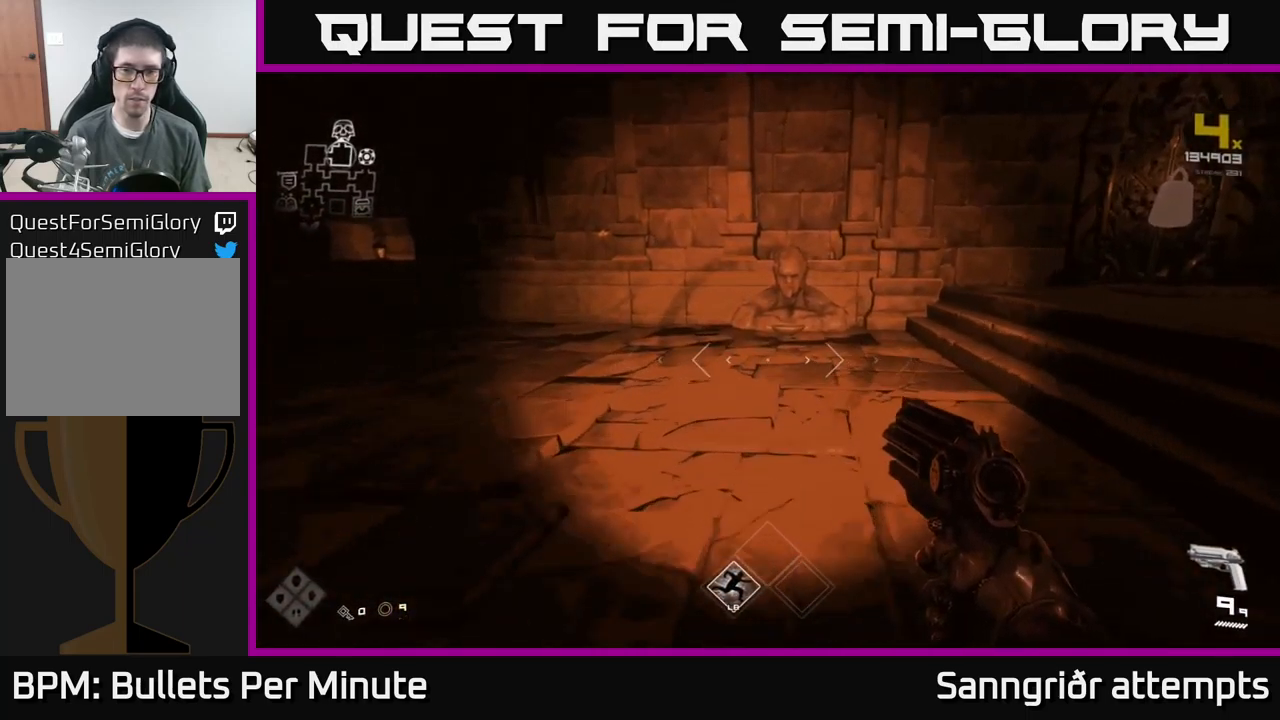
{"buttons": [], "left_stick": "up", "right_stick": "down-right", "events": [[499, "right_stick", "down-right"]]}
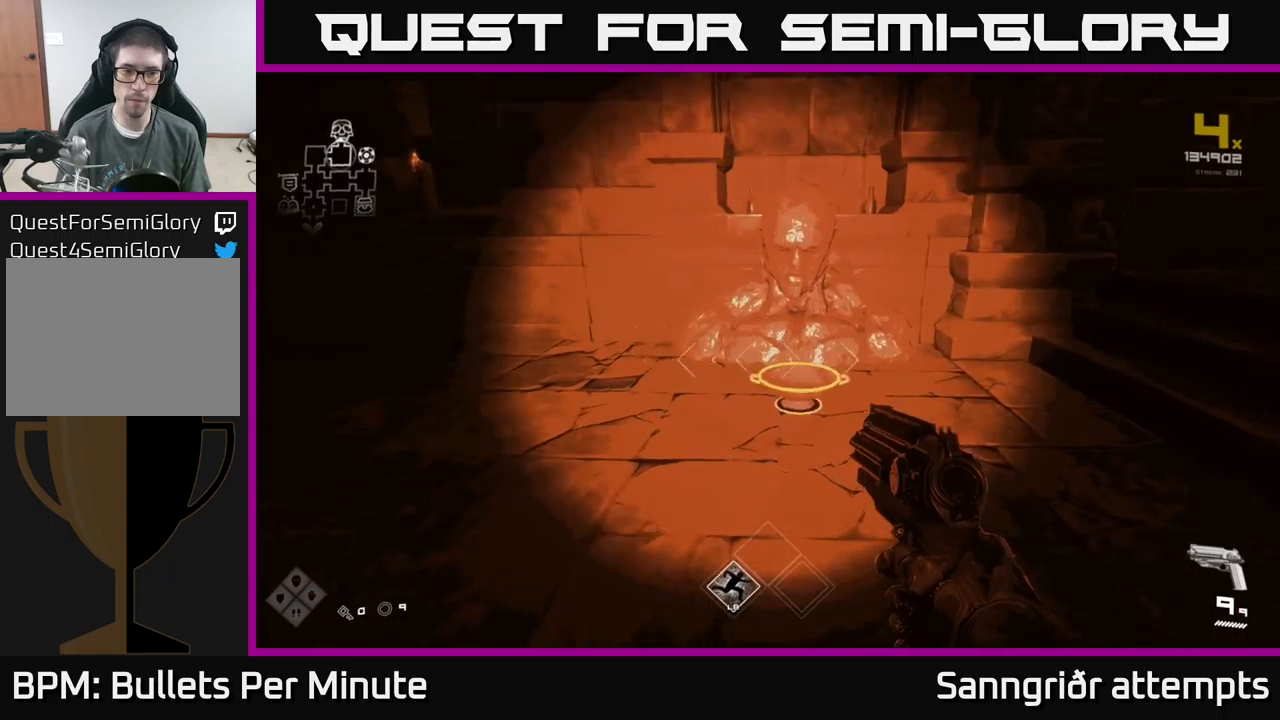
{"buttons": [], "left_stick": "right", "right_stick": "right", "events": [[83, "right_stick", "center"], [217, "X", "down"], [217, "left_stick", "down-right"], [267, "X", "up"], [417, "right_stick", "right"], [483, "left_stick", "right"]]}
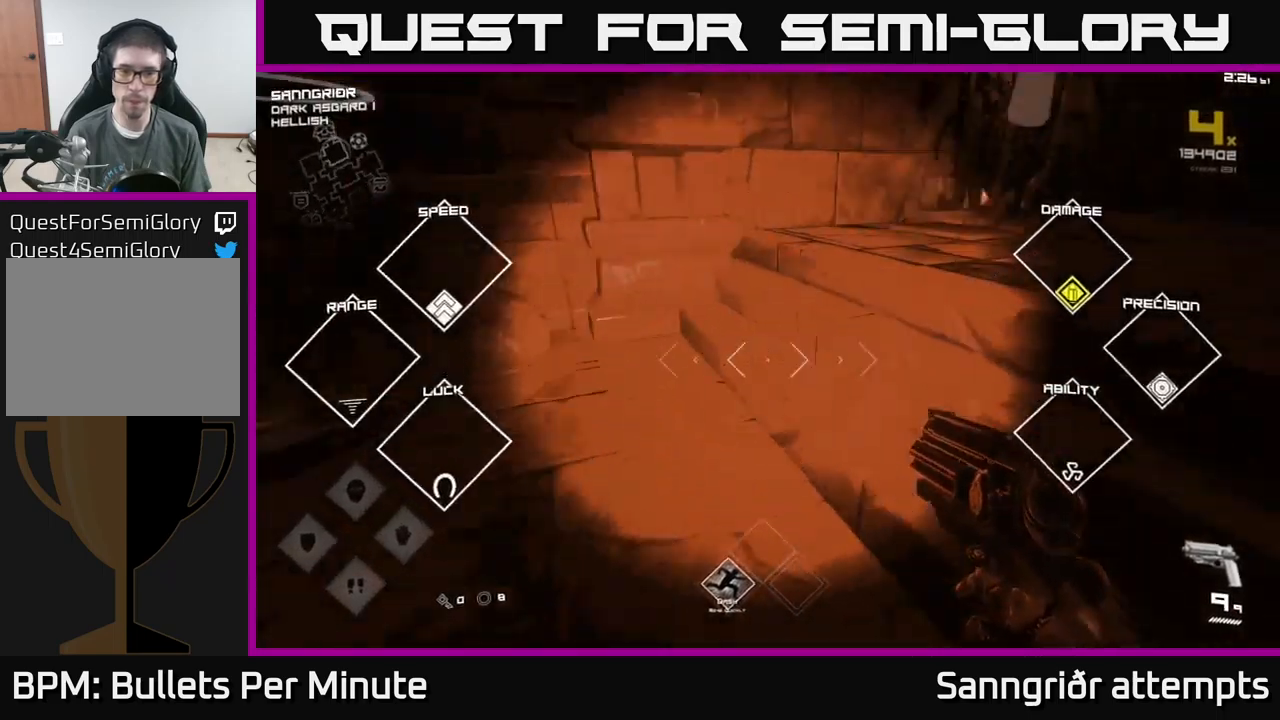
{"buttons": [], "left_stick": "up-right", "right_stick": "right", "events": [[217, "left_stick", "up-right"]]}
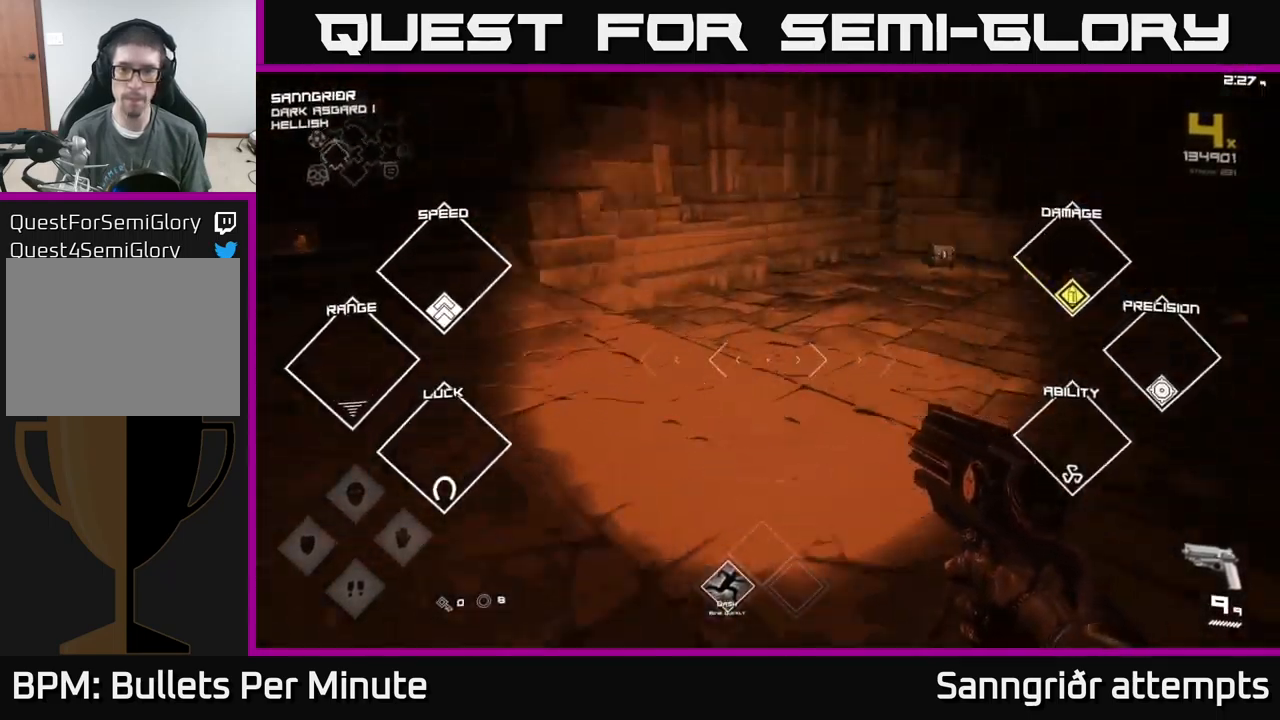
{"buttons": ["L1"], "left_stick": "up", "right_stick": "center", "events": [[50, "left_stick", "up"], [100, "right_stick", "center"], [233, "L1", "down"], [283, "right_stick", "right"], [433, "right_stick", "center"]]}
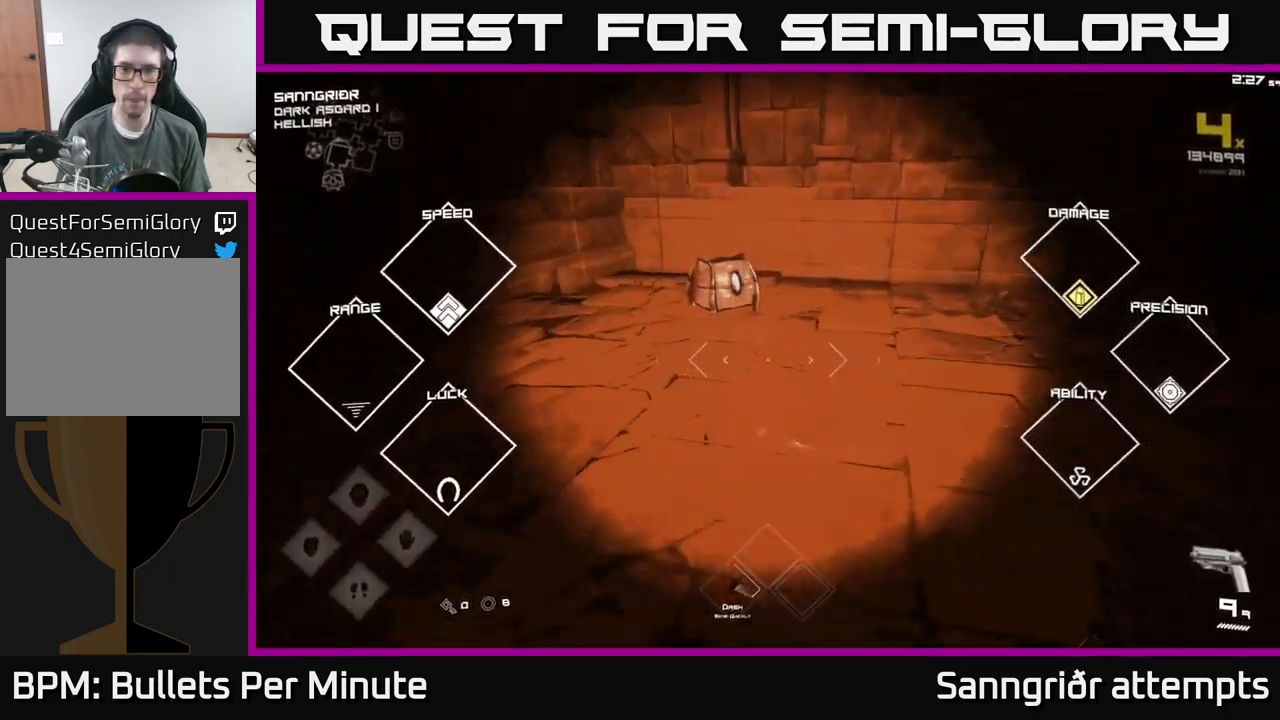
{"buttons": [], "left_stick": "down", "right_stick": "center", "events": [[383, "X", "down"], [400, "L1", "up"], [450, "X", "up"], [450, "left_stick", "down"]]}
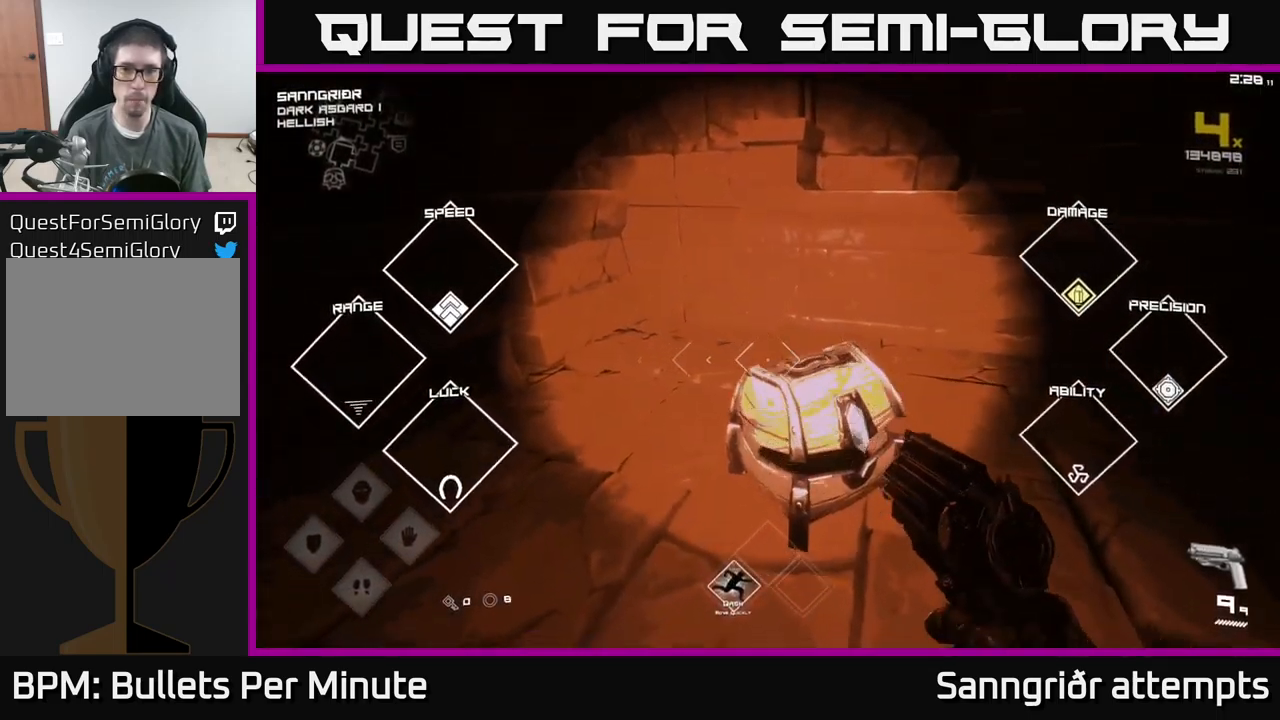
{"buttons": [], "left_stick": "up", "right_stick": "right", "events": [[100, "left_stick", "center"], [333, "left_stick", "up"], [433, "right_stick", "right"]]}
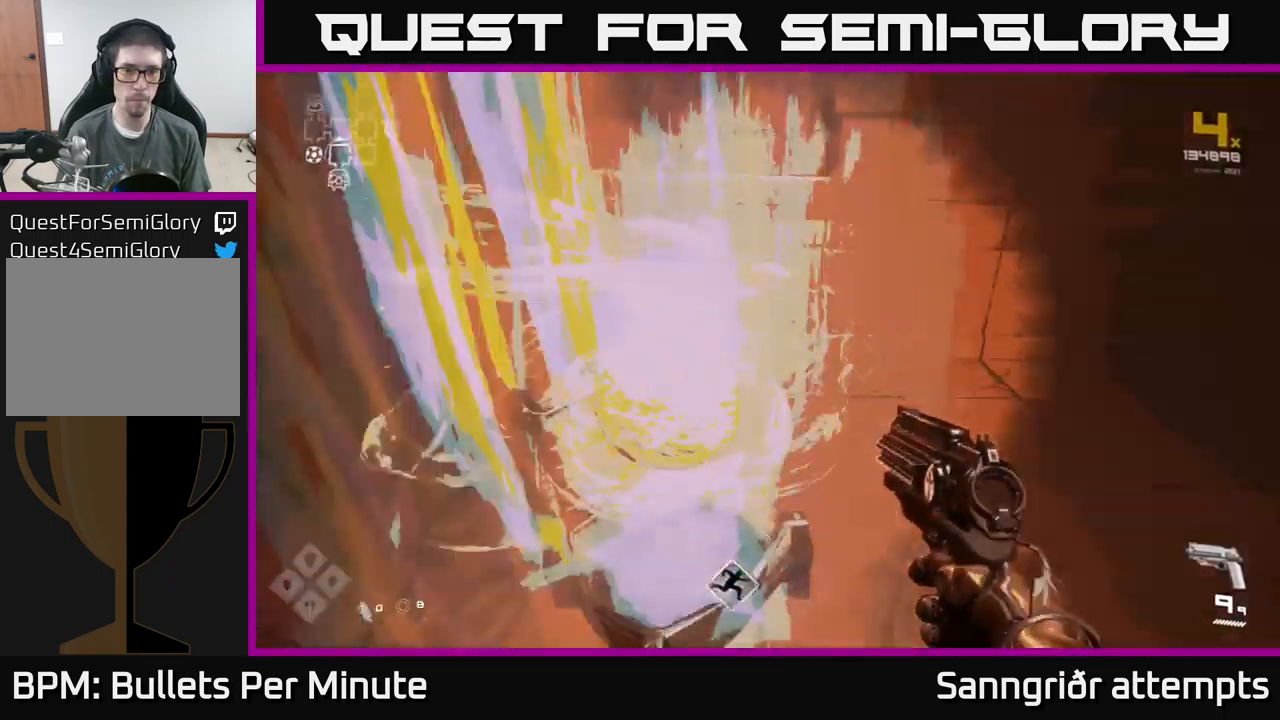
{"buttons": [], "left_stick": "right", "right_stick": "right", "events": [[133, "left_stick", "center"], [200, "left_stick", "down-right"], [367, "left_stick", "right"]]}
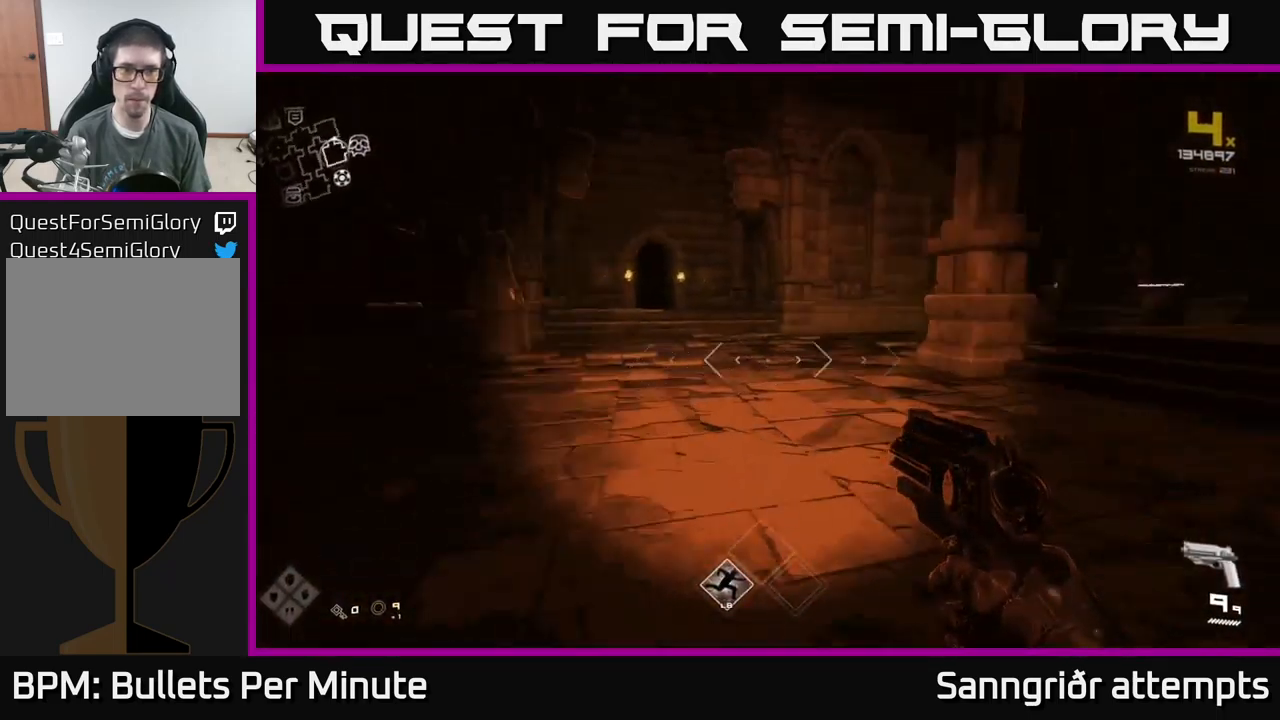
{"buttons": [], "left_stick": "up", "right_stick": "center", "events": [[17, "left_stick", "up-right"], [117, "left_stick", "up"], [333, "right_stick", "center"]]}